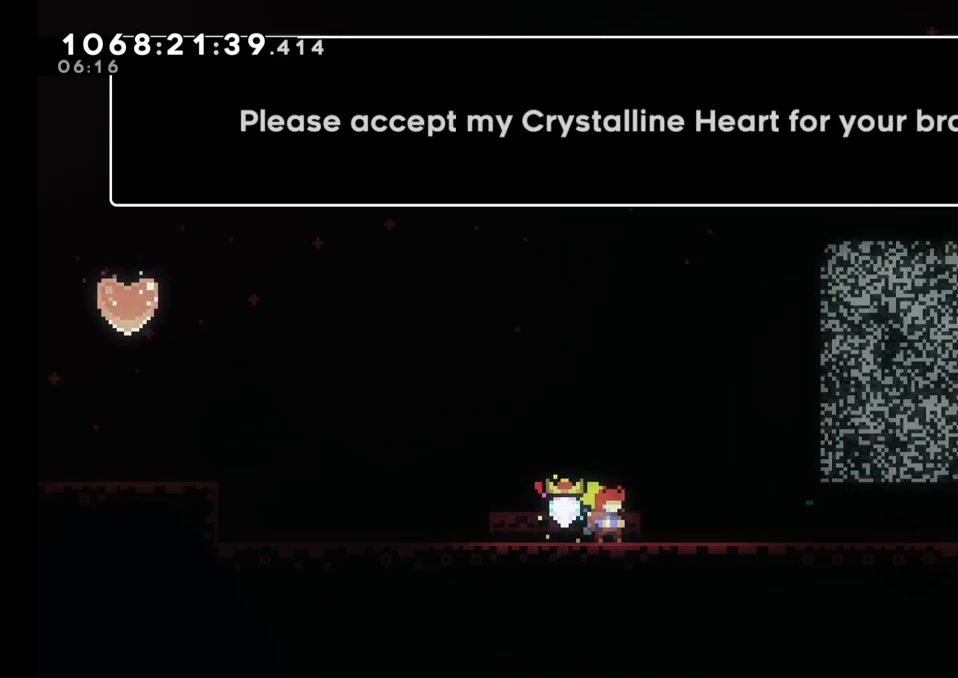
Gameplay with a controller (Nintendo layout); each line is a JSON object with the inputs held at the frame after it. "events" lists button and stick changes between this image and that frame as [ms after this image, input, new state], when the widget could be followed in between. Not read: HOME L1 L3 R1 R3.
{"buttons": [], "left_stick": "center", "right_stick": "center", "events": []}
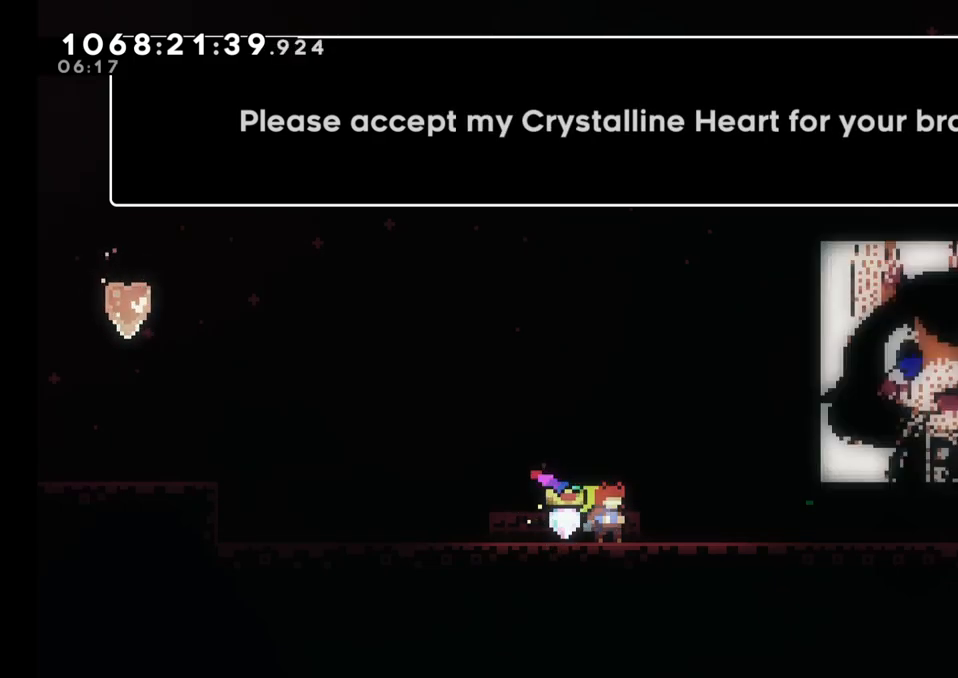
{"buttons": [], "left_stick": "center", "right_stick": "center", "events": [[383, "A", "down"], [483, "A", "up"]]}
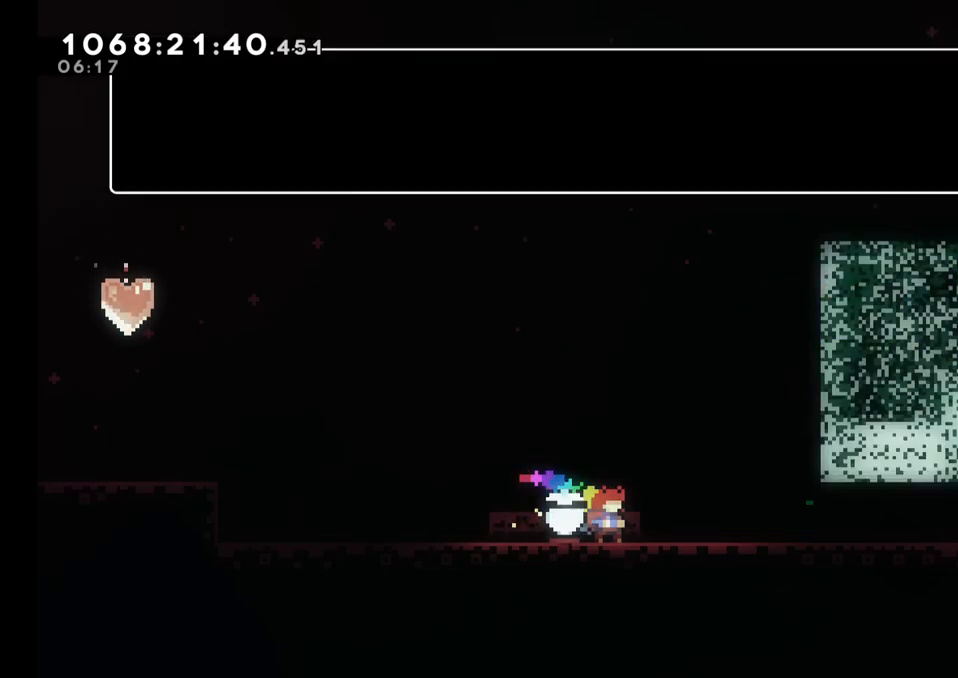
{"buttons": [], "left_stick": "center", "right_stick": "center", "events": []}
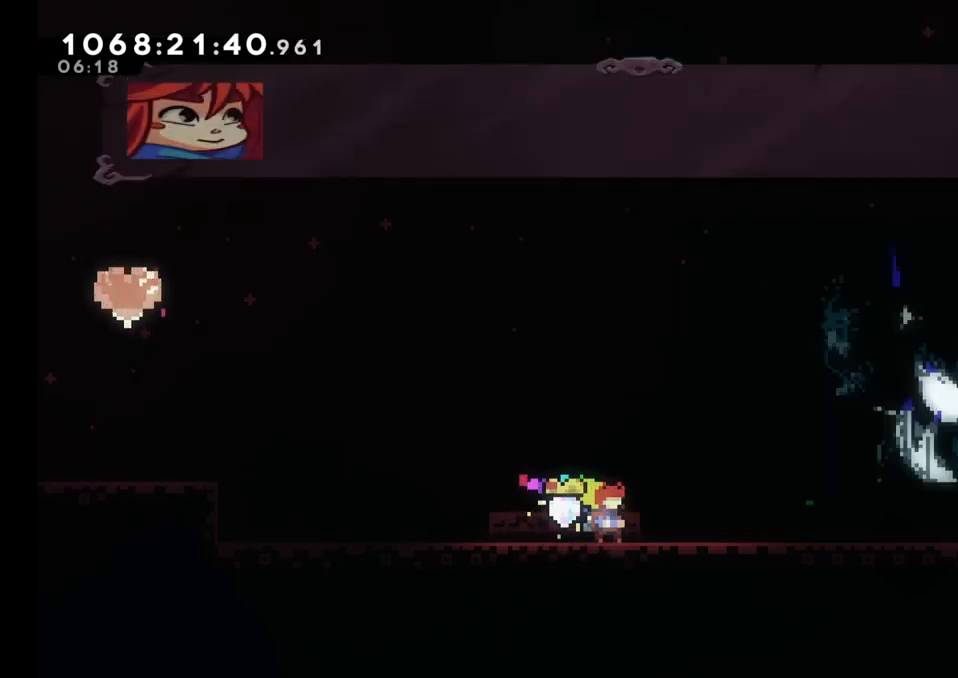
{"buttons": [], "left_stick": "center", "right_stick": "center", "events": []}
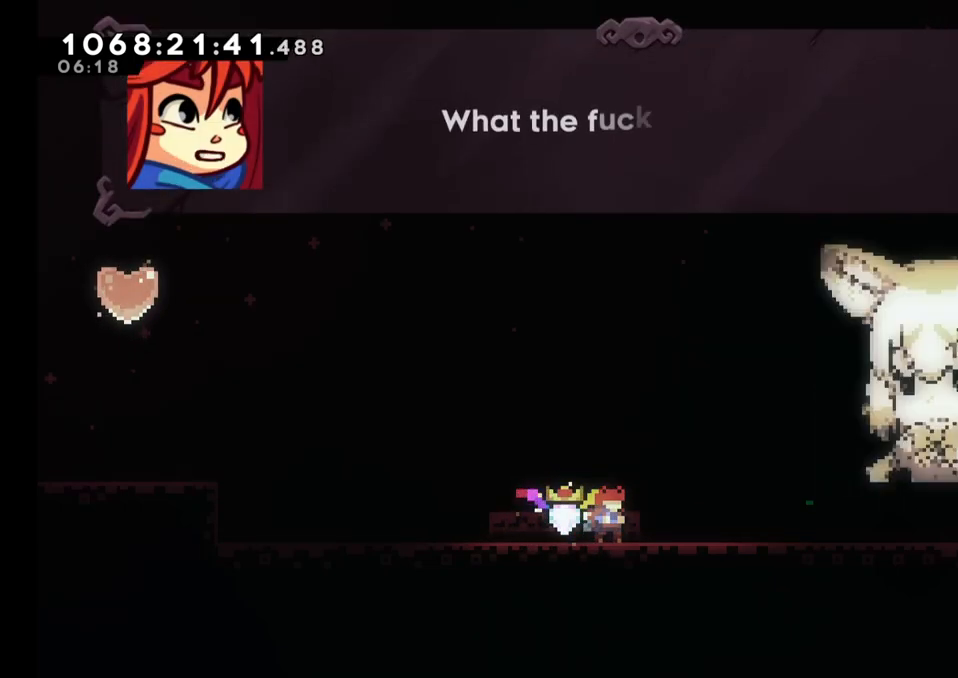
{"buttons": [], "left_stick": "center", "right_stick": "center", "events": []}
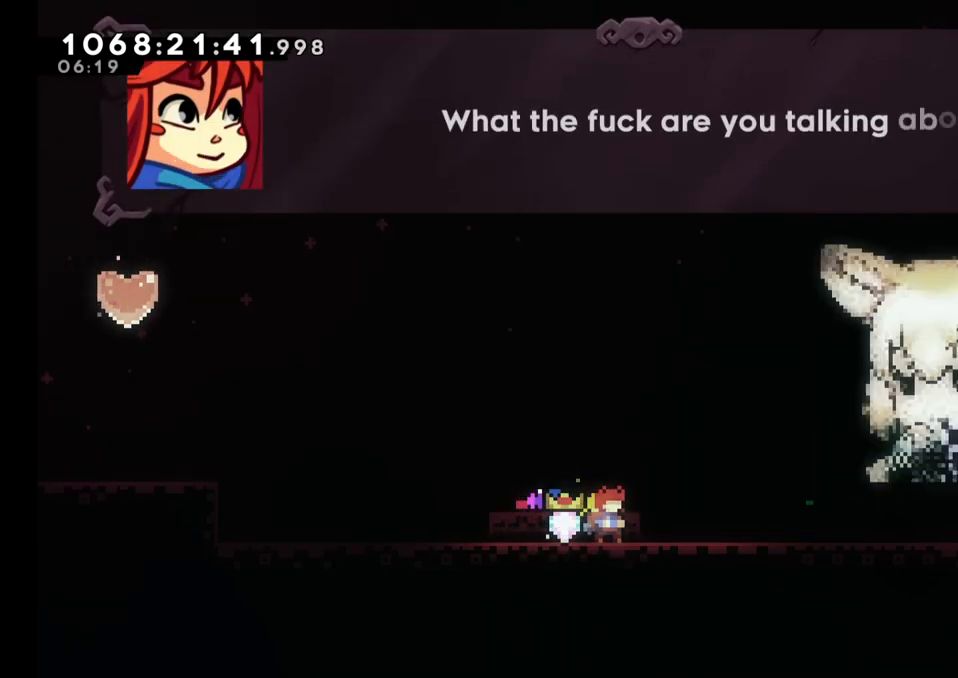
{"buttons": [], "left_stick": "center", "right_stick": "center", "events": []}
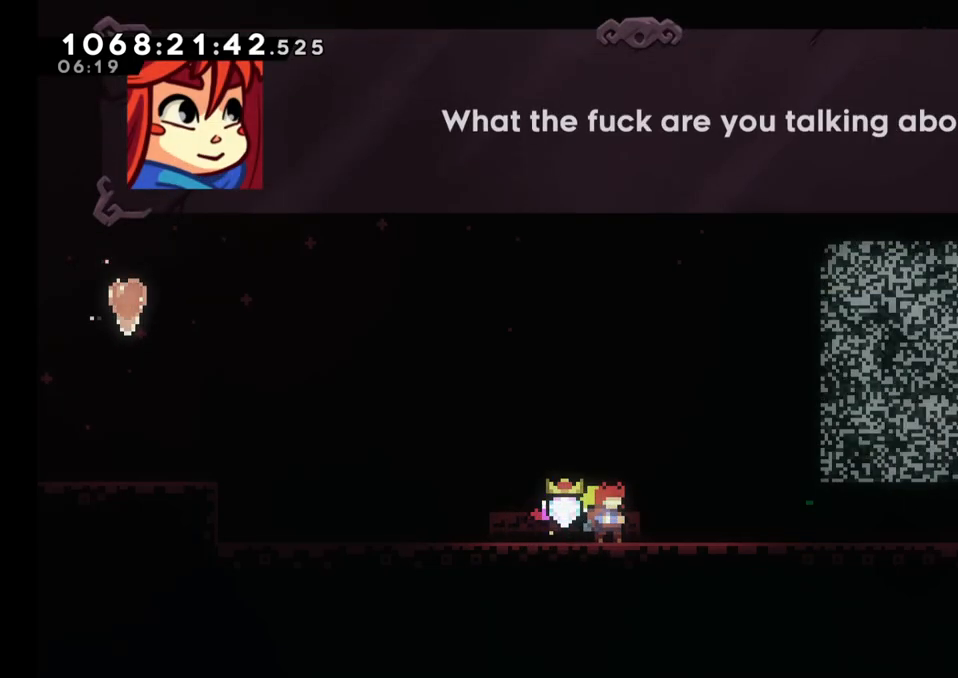
{"buttons": [], "left_stick": "center", "right_stick": "center", "events": [[200, "A", "down"], [300, "A", "up"]]}
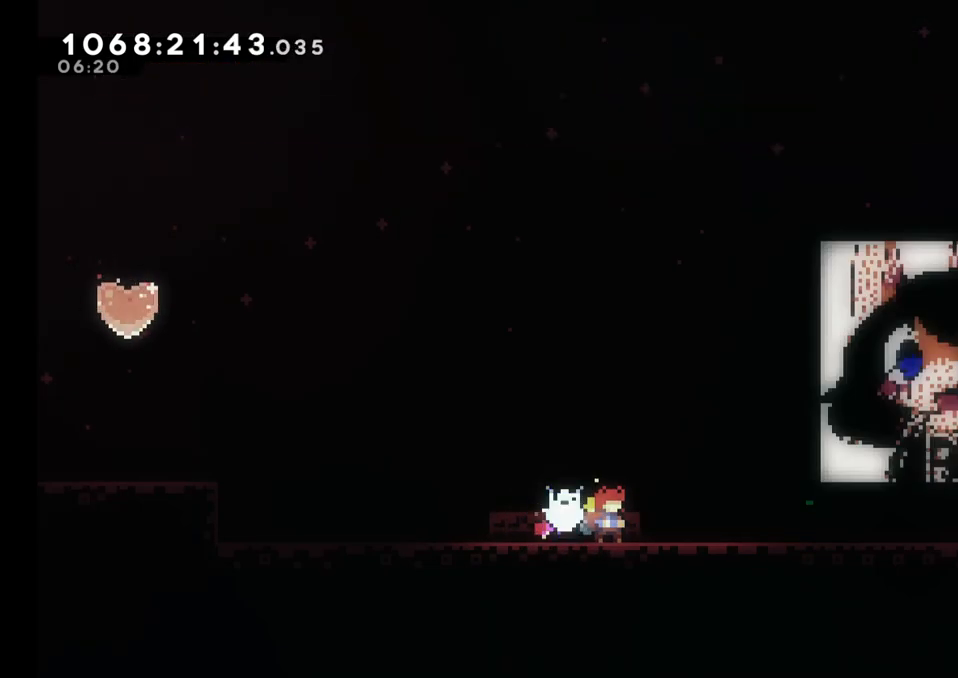
{"buttons": [], "left_stick": "center", "right_stick": "center", "events": []}
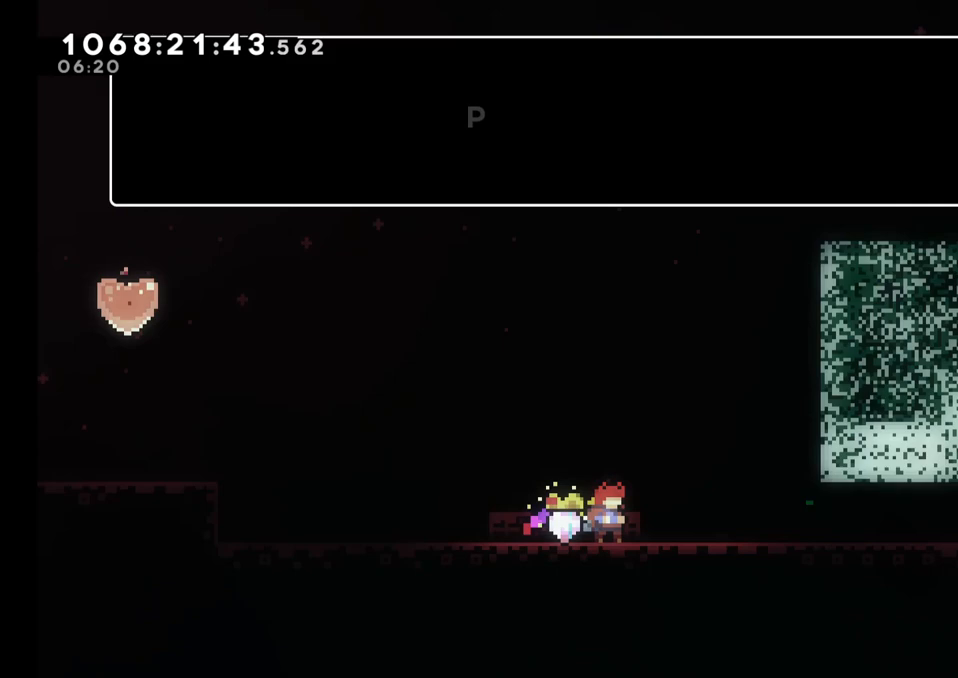
{"buttons": [], "left_stick": "center", "right_stick": "center", "events": []}
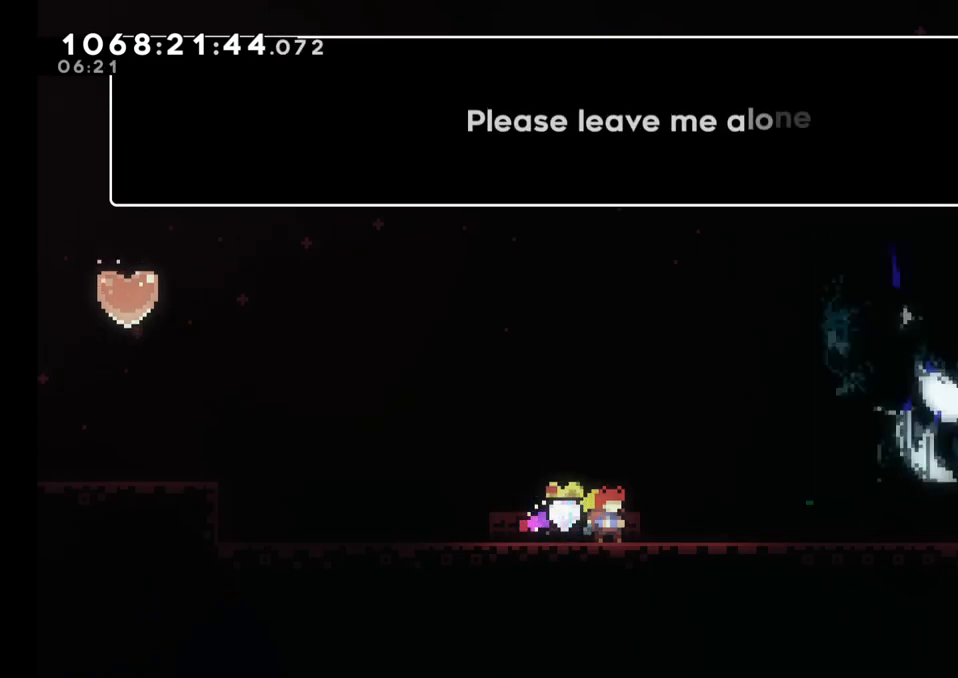
{"buttons": [], "left_stick": "center", "right_stick": "center", "events": []}
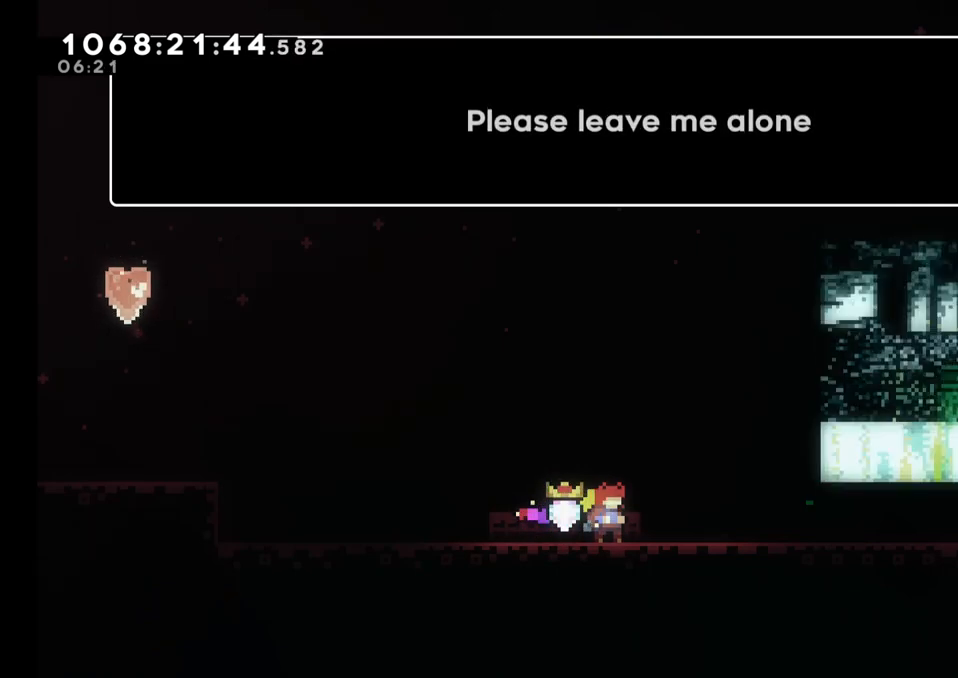
{"buttons": [], "left_stick": "center", "right_stick": "center", "events": [[400, "A", "down"], [483, "A", "up"]]}
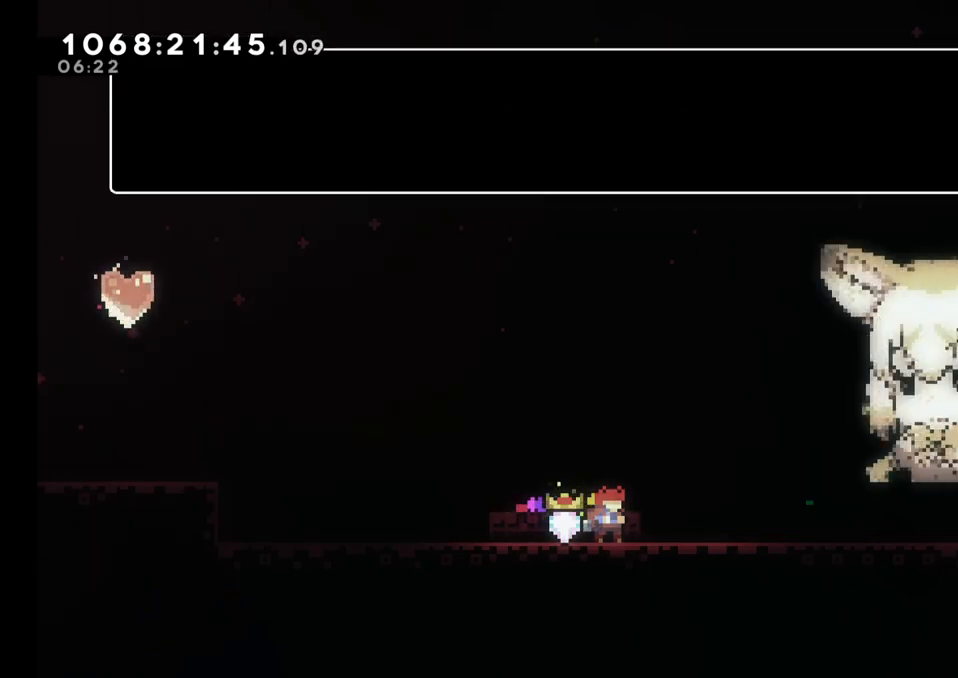
{"buttons": [], "left_stick": "center", "right_stick": "center", "events": []}
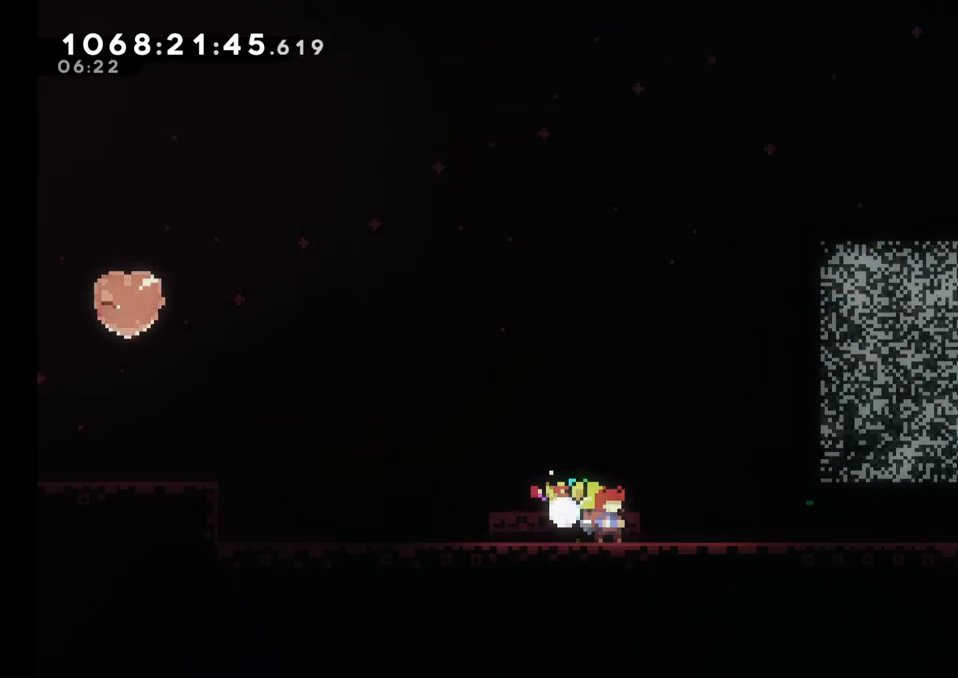
{"buttons": ["A"], "left_stick": "left", "right_stick": "center", "events": [[183, "left_stick", "left"], [217, "X", "down"], [367, "A", "down"], [367, "X", "up"]]}
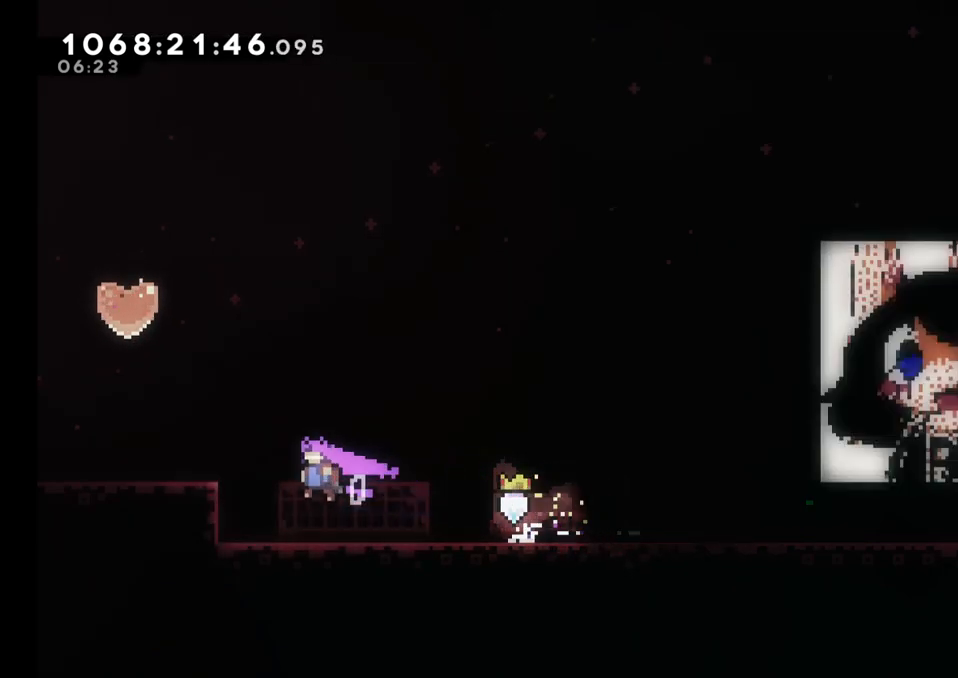
{"buttons": [], "left_stick": "up-left", "right_stick": "center", "events": [[50, "A", "up"], [133, "Y", "down"], [133, "left_stick", "up"], [350, "Y", "up"], [383, "left_stick", "up-left"]]}
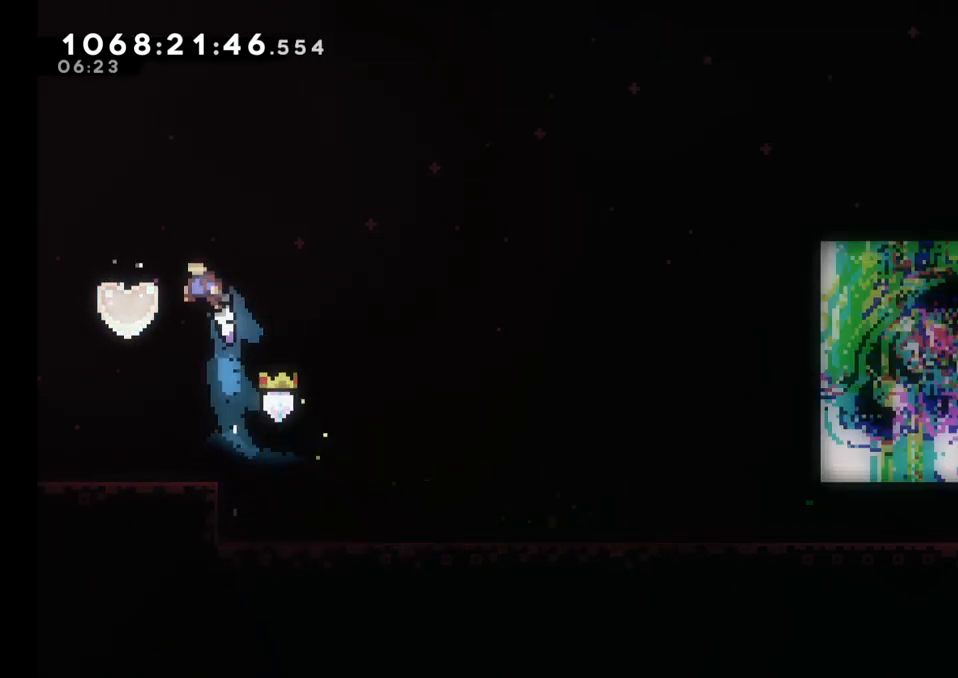
{"buttons": ["Y"], "left_stick": "down-right", "right_stick": "center", "events": [[33, "left_stick", "left"], [117, "Y", "down"], [167, "left_stick", "down-right"]]}
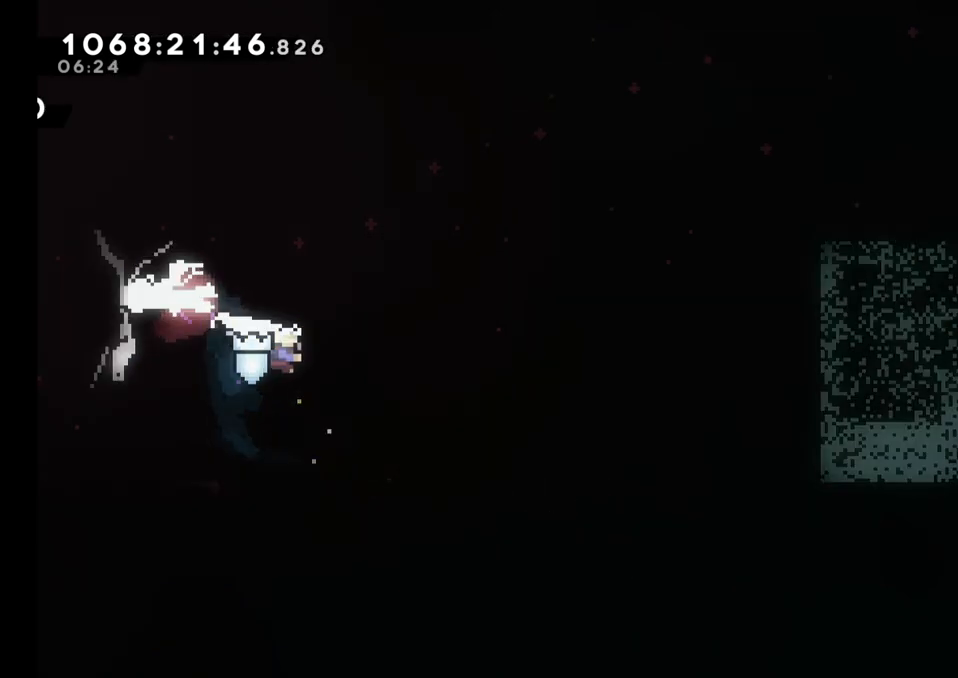
{"buttons": [], "left_stick": "down-right", "right_stick": "center", "events": [[150, "Y", "up"]]}
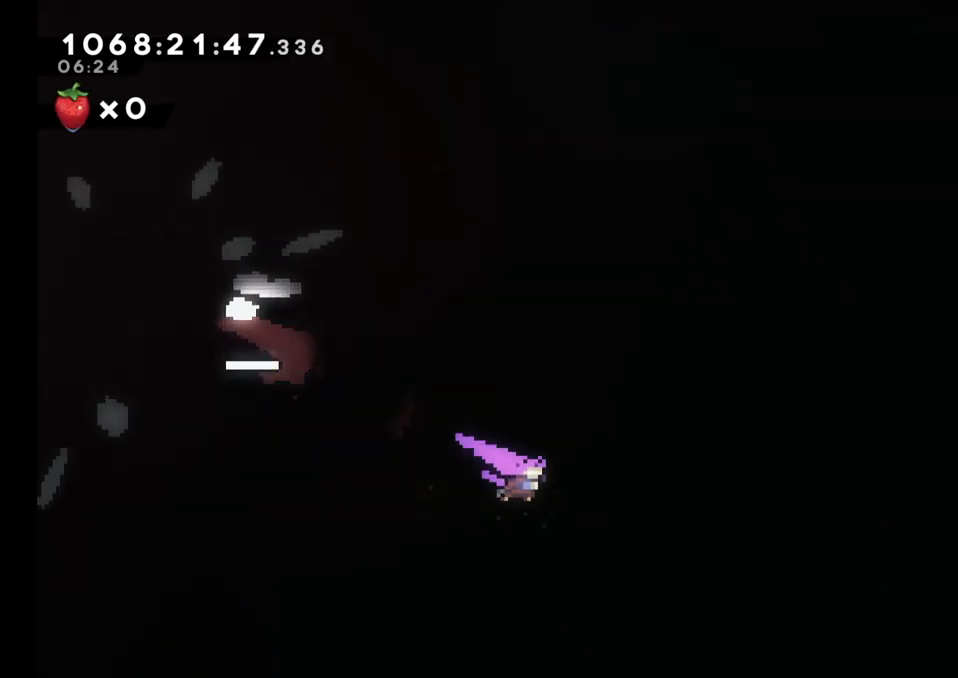
{"buttons": ["B"], "left_stick": "right", "right_stick": "center", "events": [[83, "left_stick", "right"], [183, "B", "down"]]}
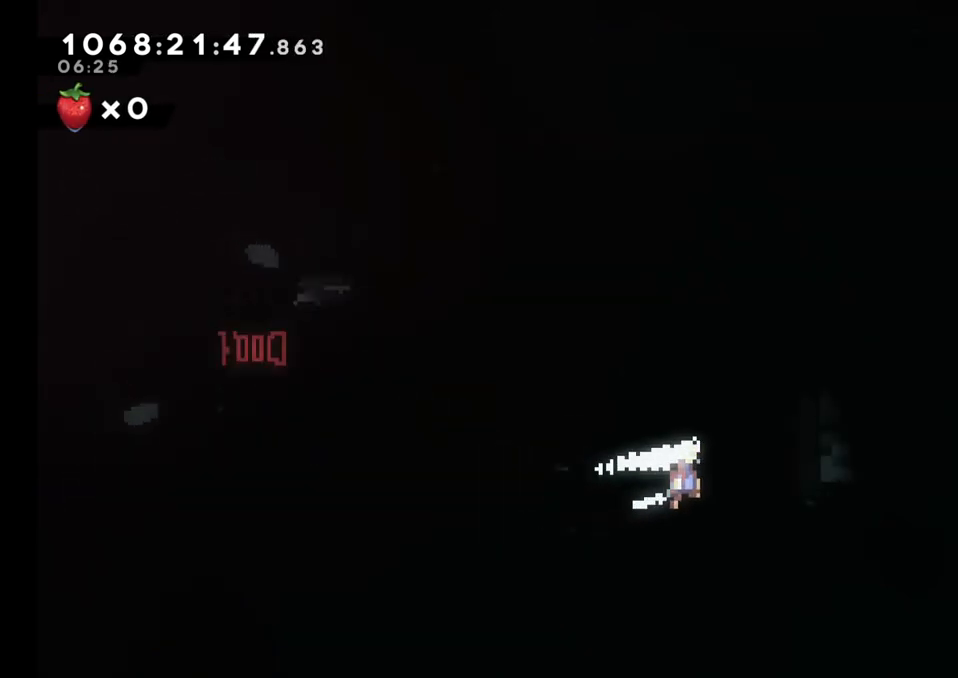
{"buttons": ["B"], "left_stick": "right", "right_stick": "center", "events": []}
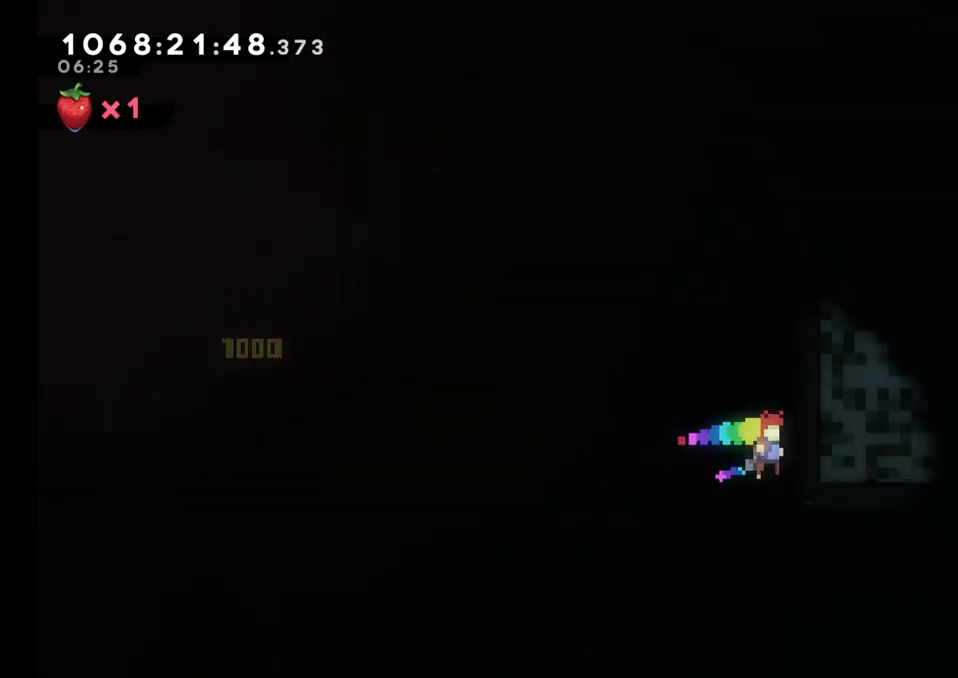
{"buttons": ["B"], "left_stick": "right", "right_stick": "center", "events": []}
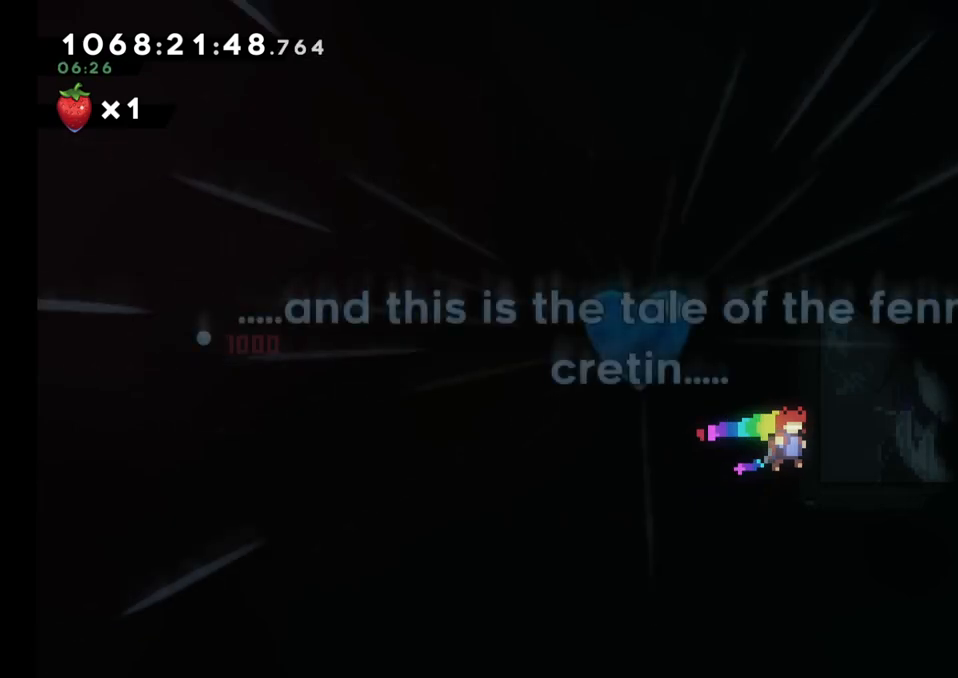
{"buttons": [], "left_stick": "center", "right_stick": "center", "events": [[50, "left_stick", "center"], [83, "B", "up"]]}
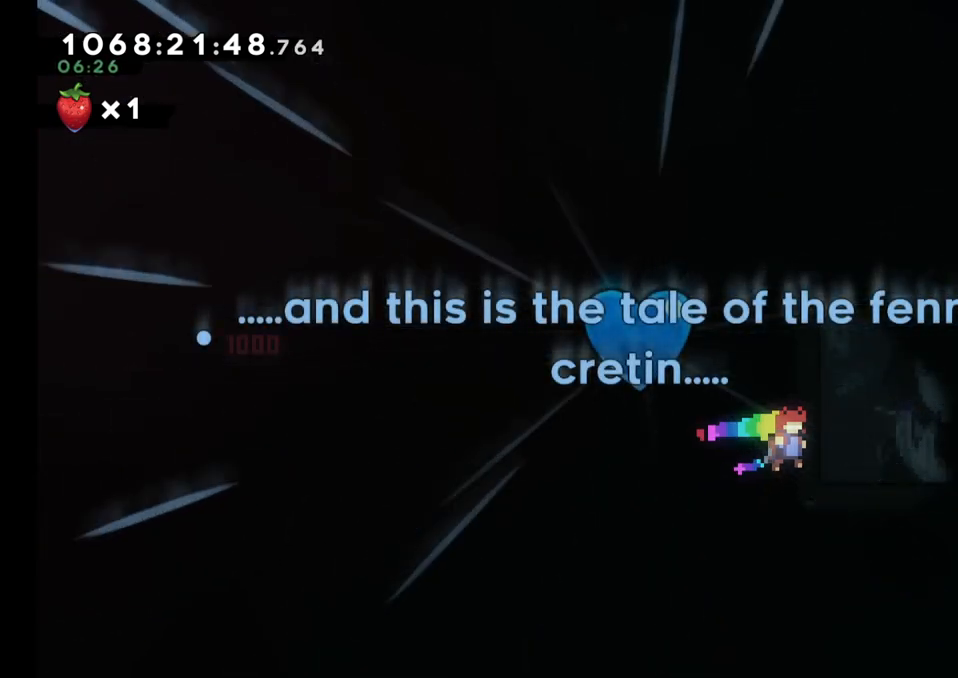
{"buttons": ["A"], "left_stick": "center", "right_stick": "center", "events": [[467, "A", "down"]]}
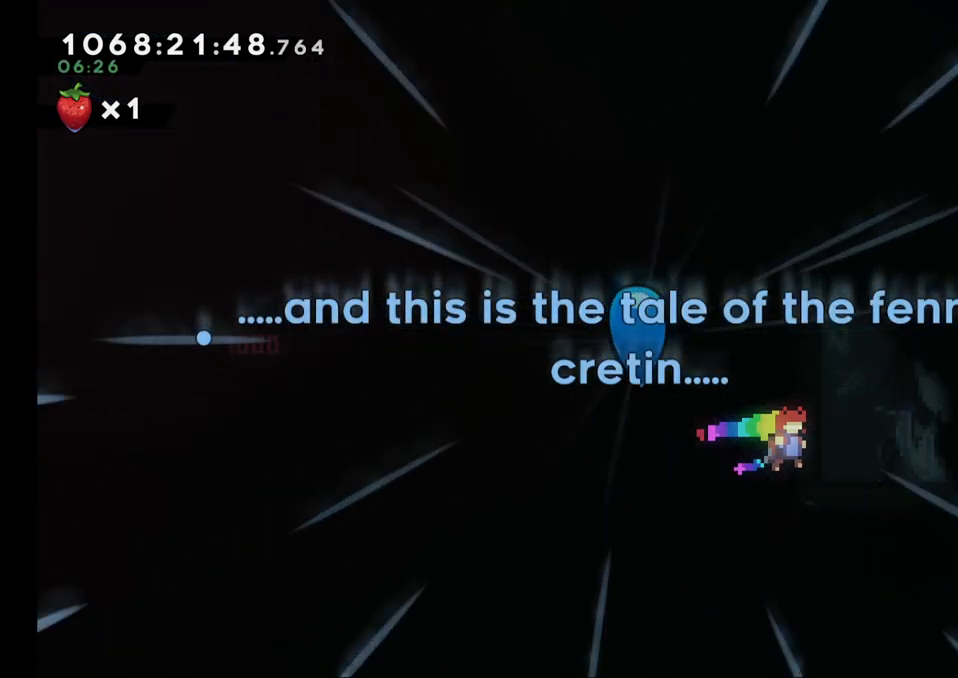
{"buttons": [], "left_stick": "center", "right_stick": "center", "events": [[100, "A", "up"]]}
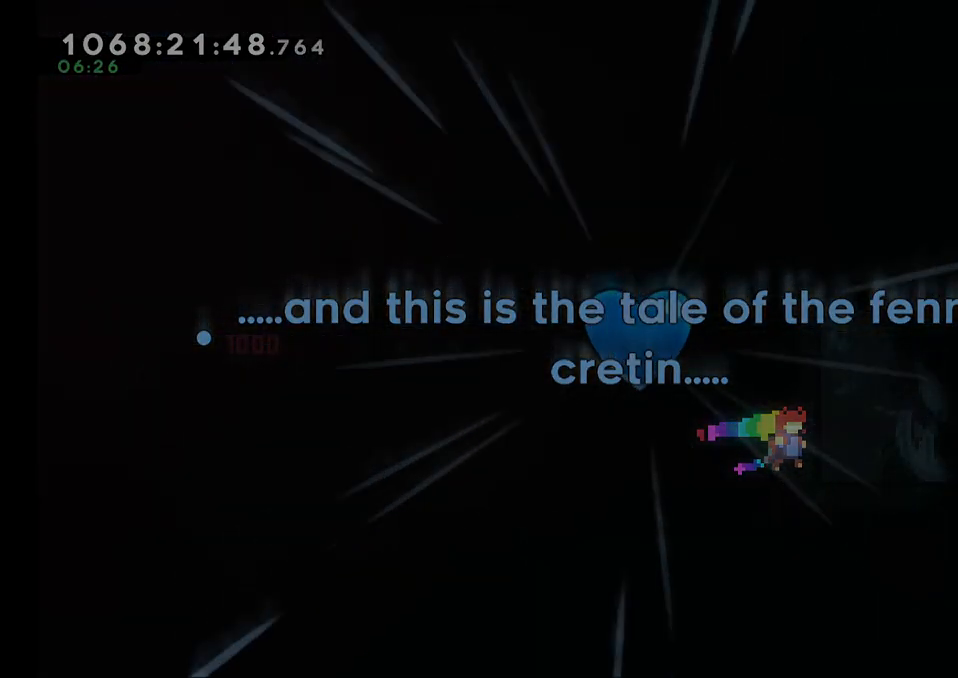
{"buttons": [], "left_stick": "center", "right_stick": "center", "events": []}
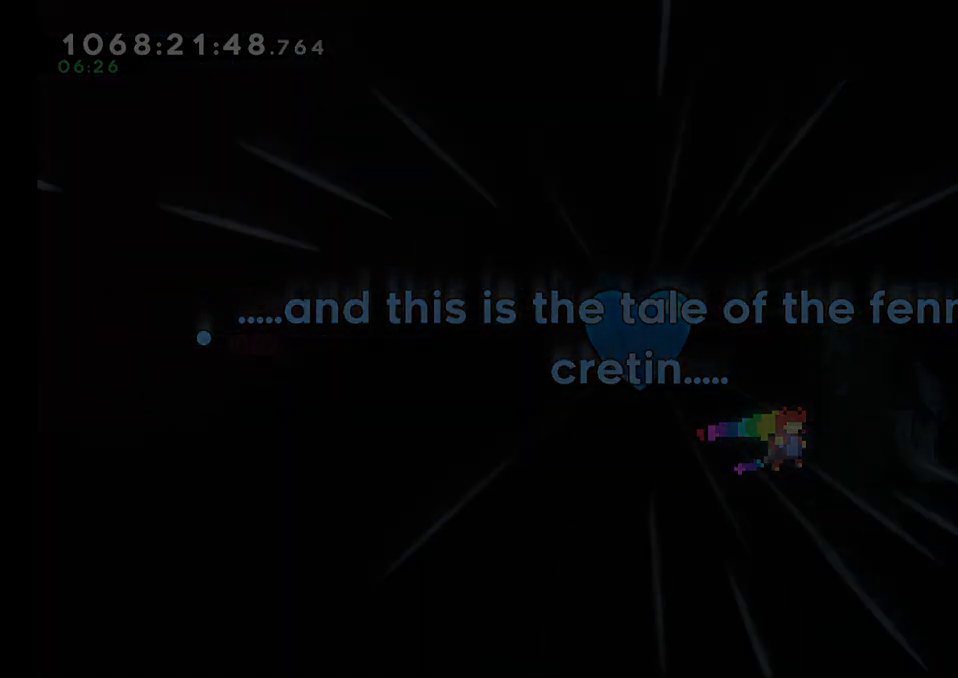
{"buttons": [], "left_stick": "center", "right_stick": "center", "events": []}
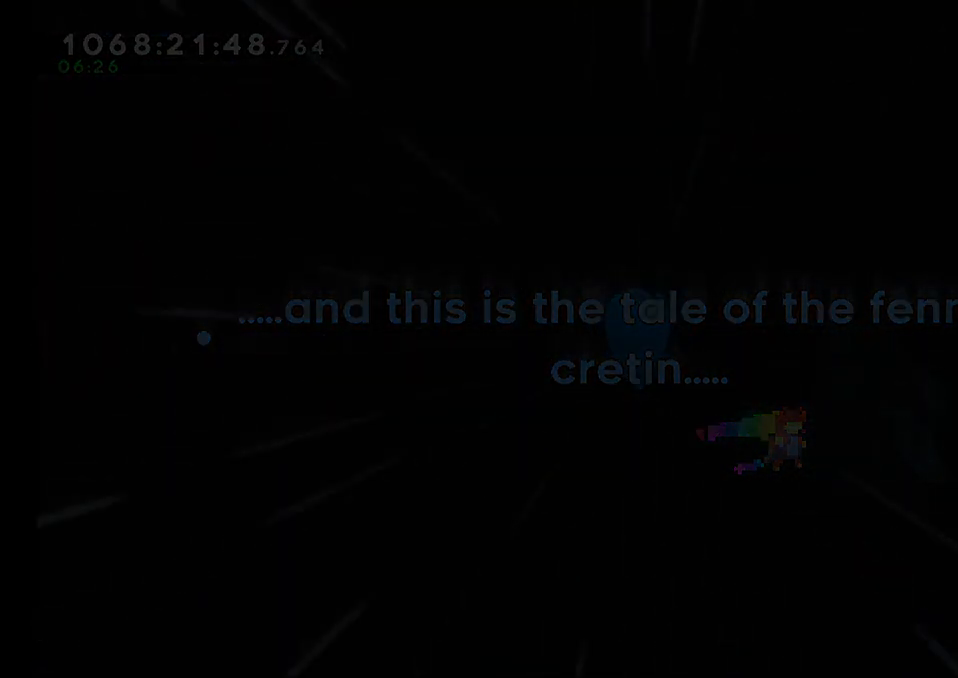
{"buttons": [], "left_stick": "center", "right_stick": "center", "events": []}
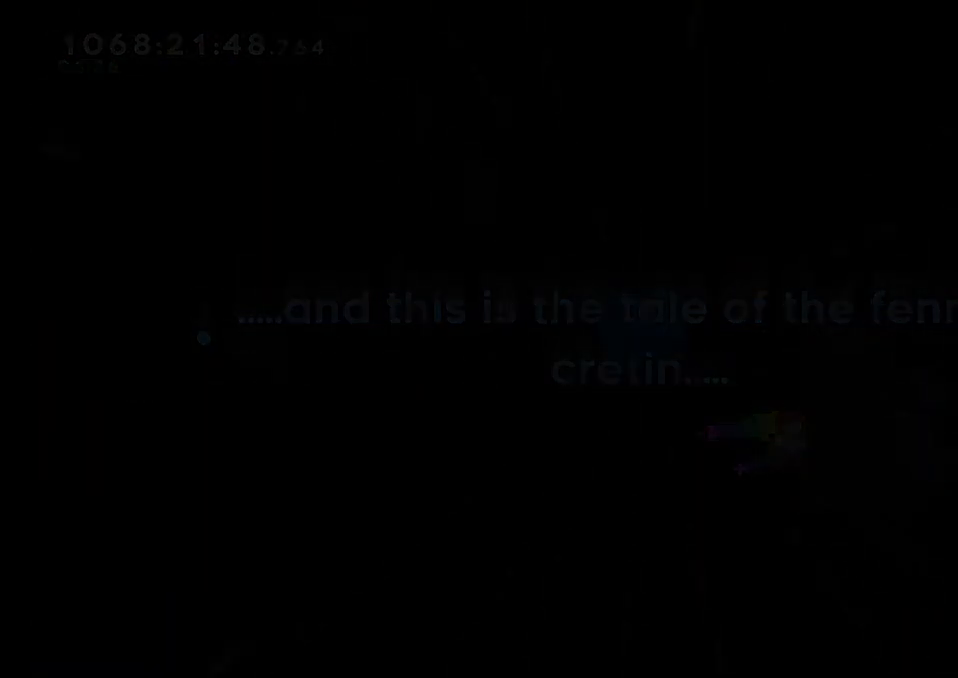
{"buttons": [], "left_stick": "center", "right_stick": "center", "events": []}
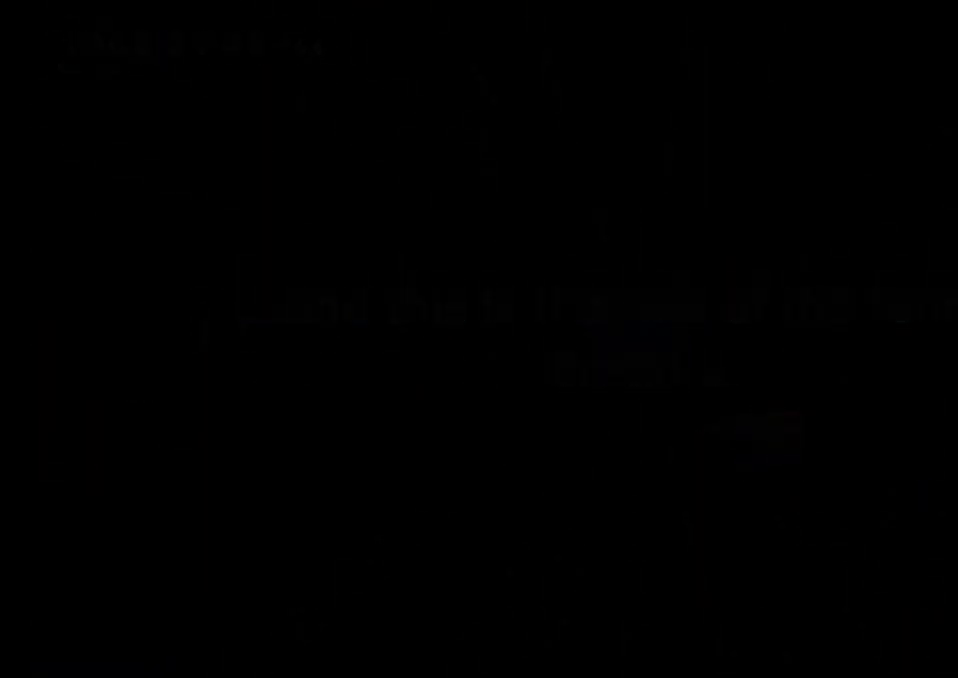
{"buttons": [], "left_stick": "center", "right_stick": "center", "events": []}
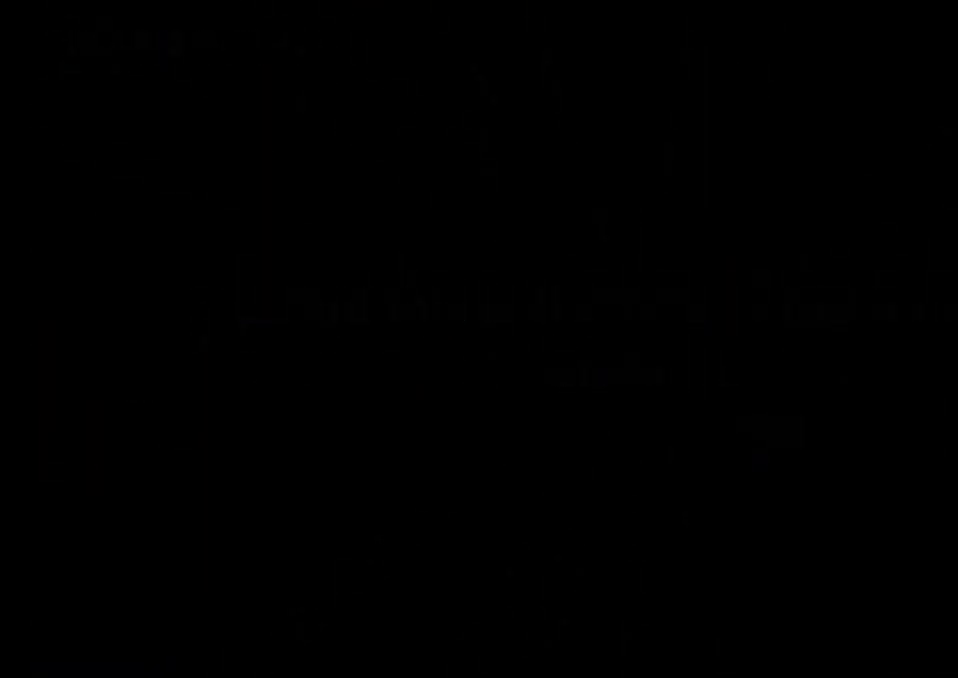
{"buttons": [], "left_stick": "center", "right_stick": "center", "events": []}
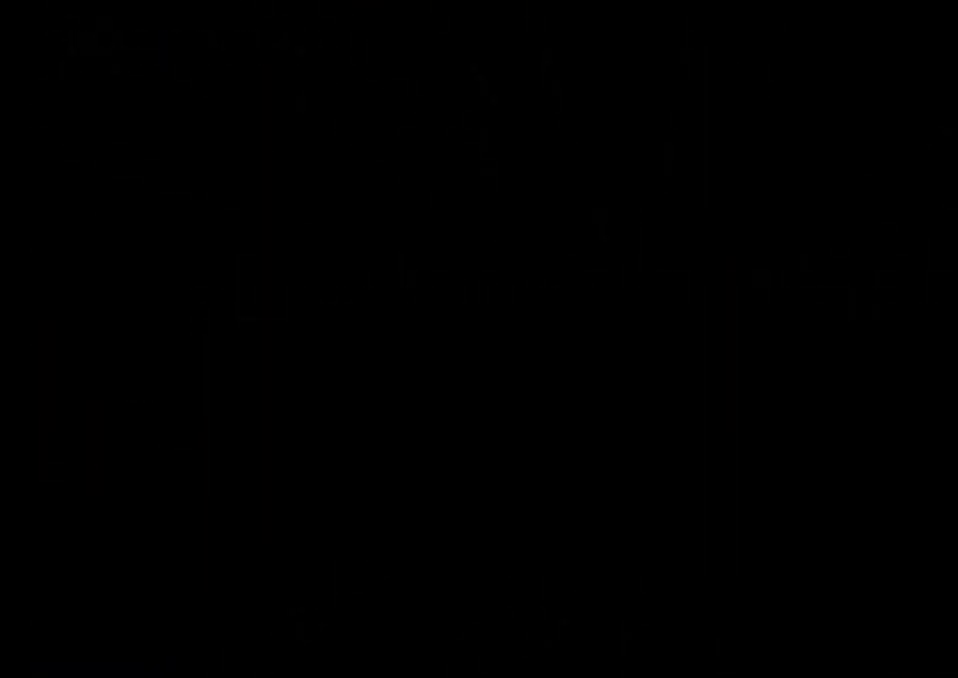
{"buttons": [], "left_stick": "center", "right_stick": "up-left"}
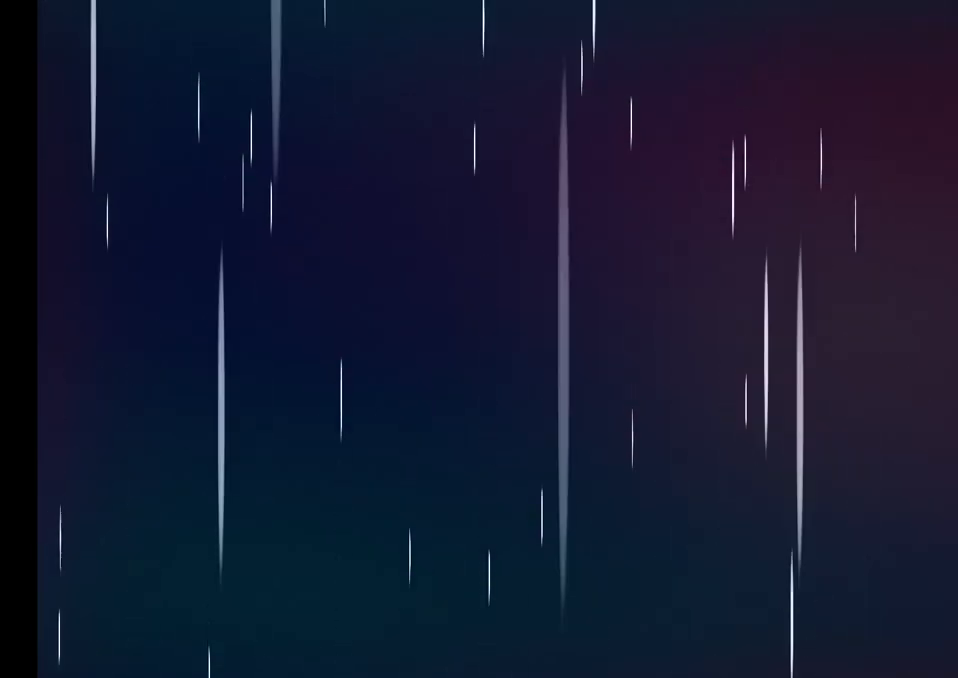
{"buttons": [], "left_stick": "center", "right_stick": "center", "events": [[17, "right_stick", "center"]]}